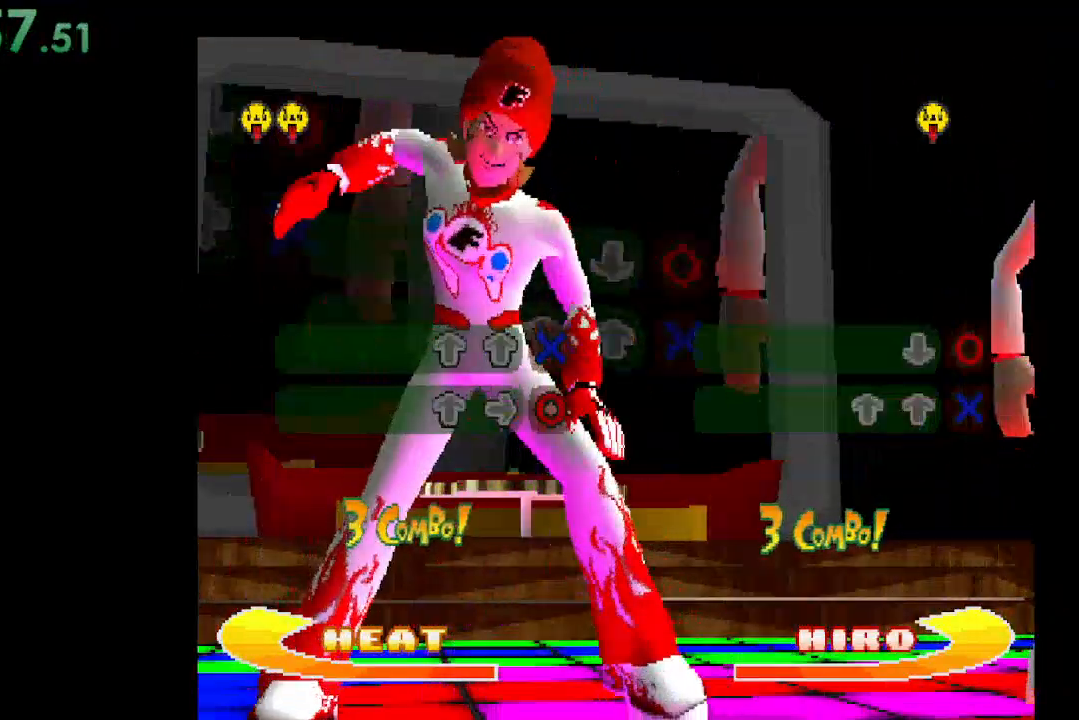
Gameplay with a controller (Xbox layout); each line is a JSON object with the inputs held at the frame after it. "events" lists button and stick changes between this image and that frame as [ms after this image, input, new state], when the widget could be followed in between. Not read: left_stick right_stick.
{"buttons": [], "events": [[33, "DPAD_RIGHT", "up"]]}
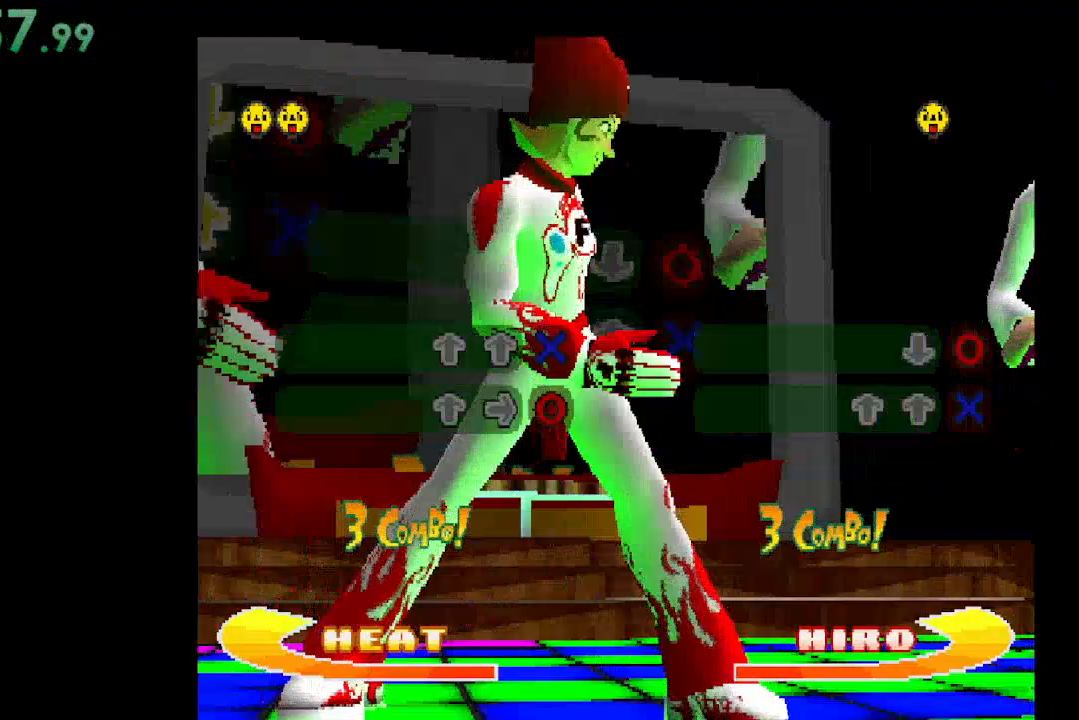
{"buttons": [], "events": [[300, "B", "down"], [467, "B", "up"]]}
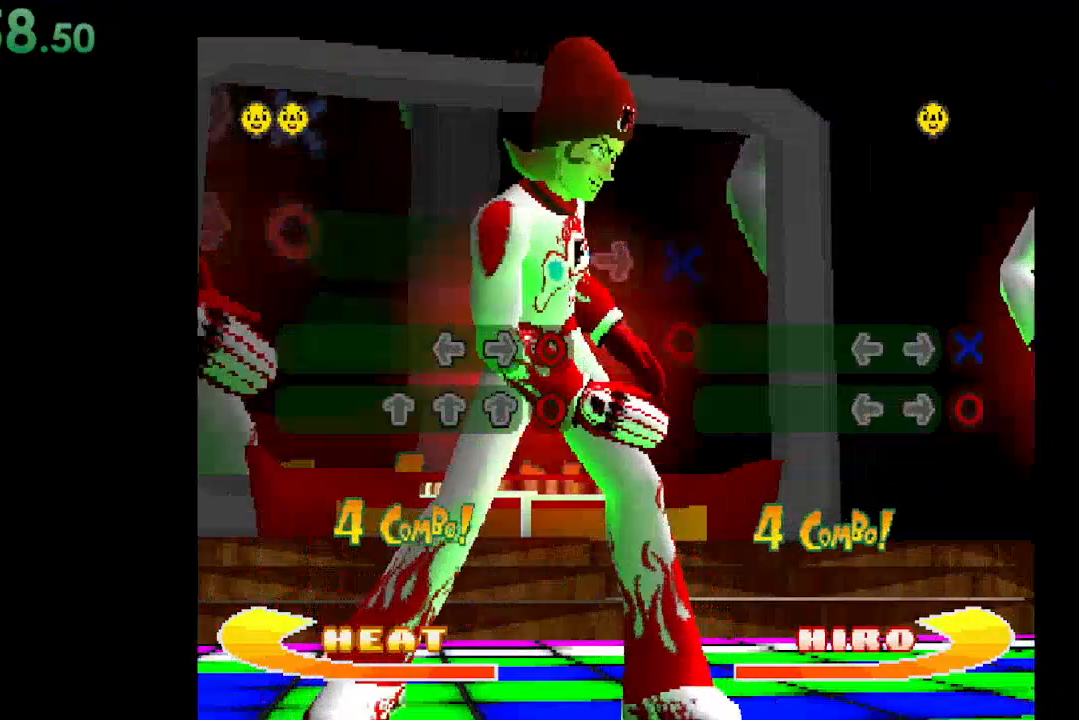
{"buttons": ["DPAD_UP"], "events": [[467, "DPAD_UP", "down"]]}
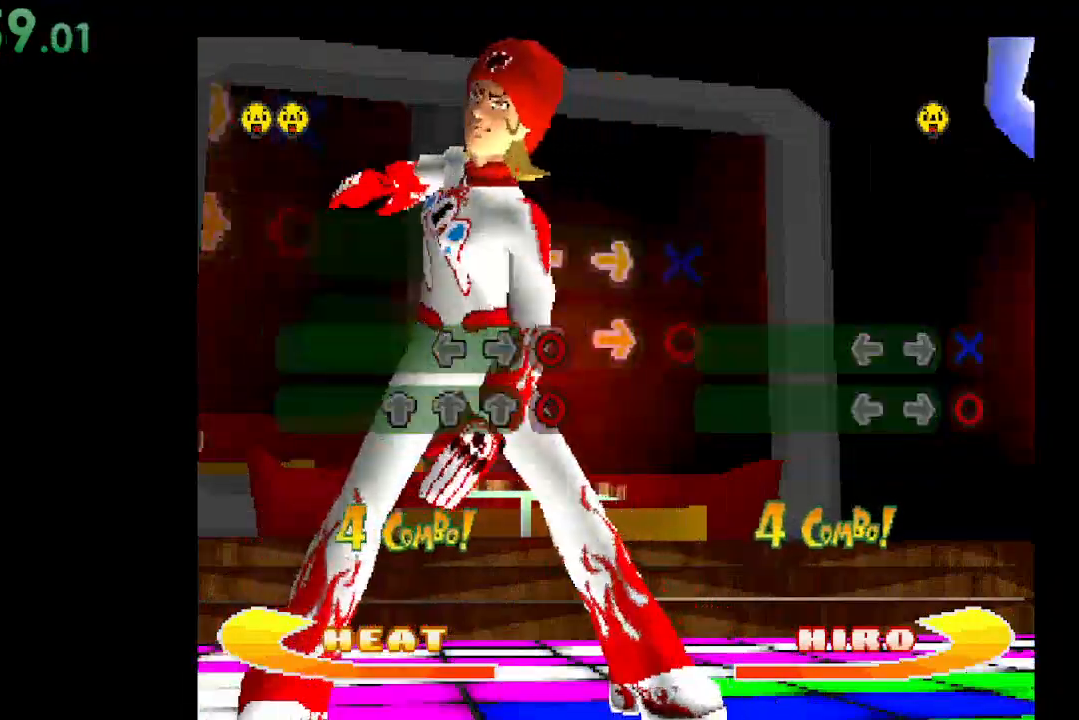
{"buttons": ["DPAD_UP"], "events": [[133, "DPAD_UP", "up"], [500, "DPAD_UP", "down"]]}
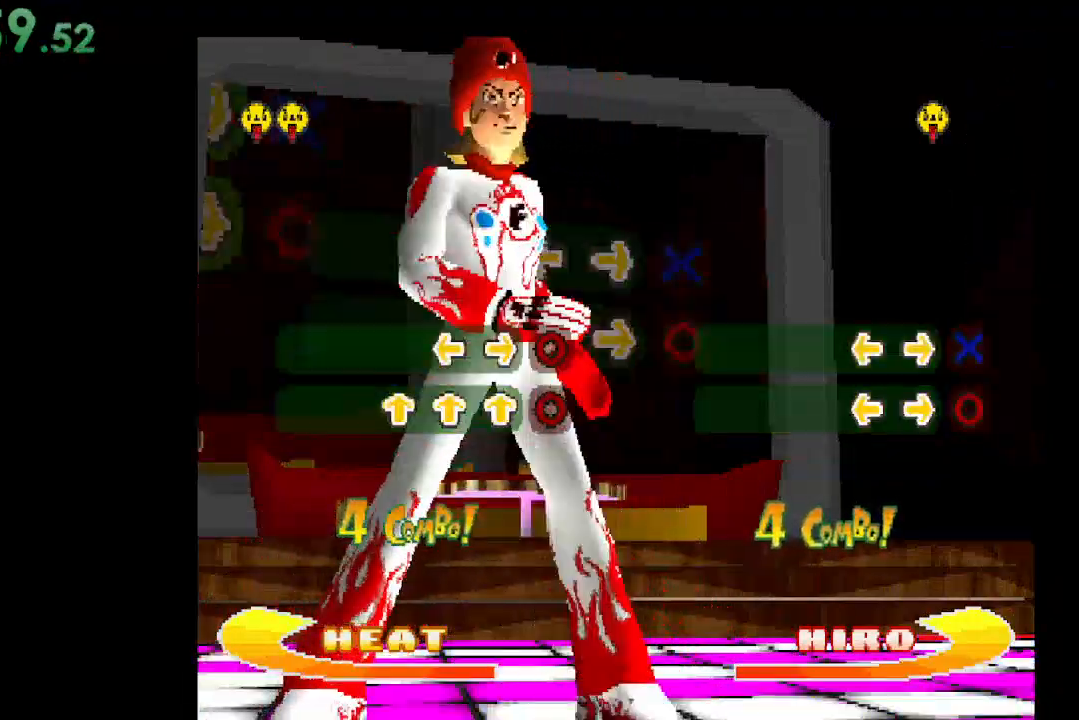
{"buttons": ["DPAD_UP"], "events": [[133, "DPAD_UP", "up"], [500, "DPAD_UP", "down"]]}
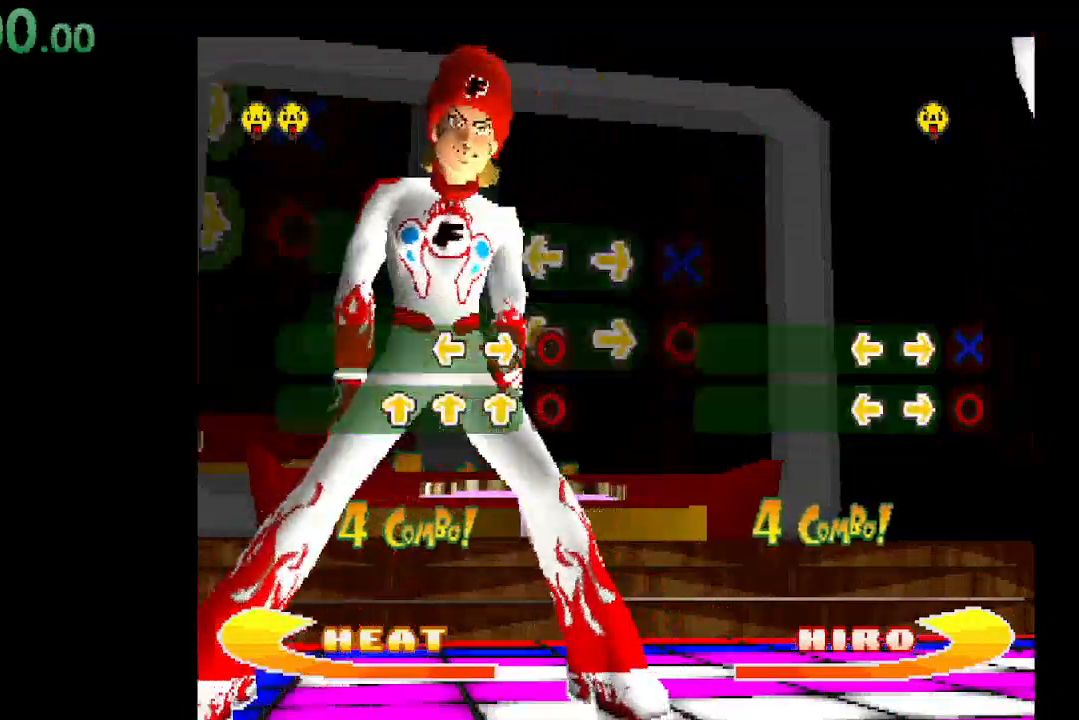
{"buttons": ["B"], "events": [[133, "DPAD_UP", "up"], [400, "B", "down"]]}
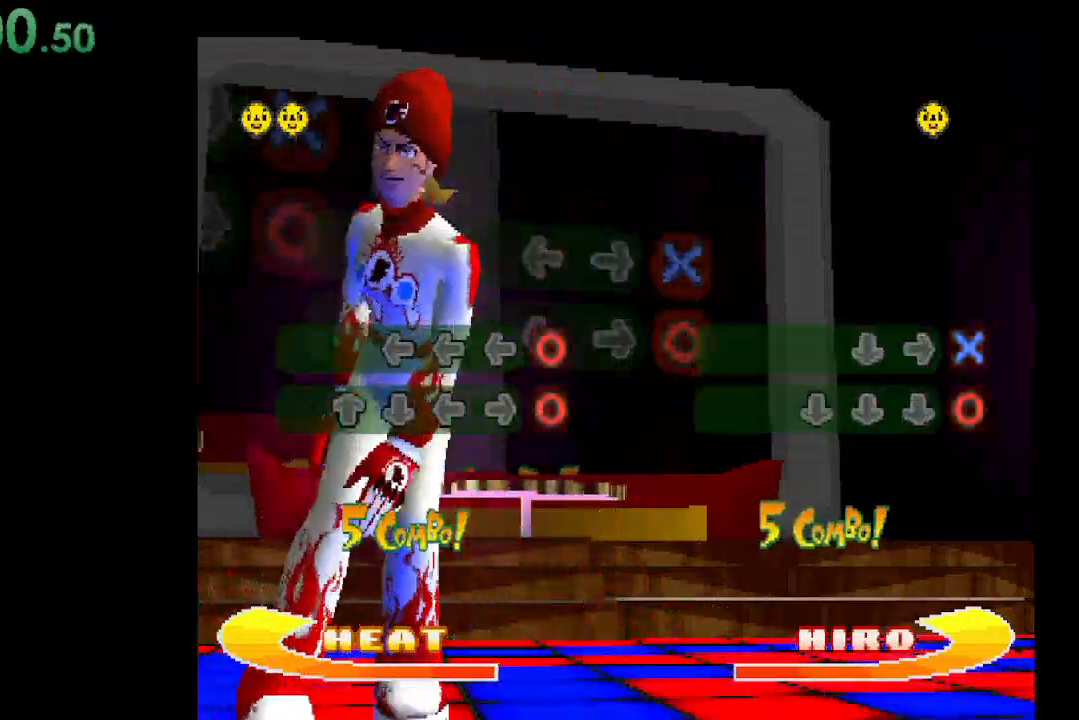
{"buttons": [], "events": [[33, "B", "up"]]}
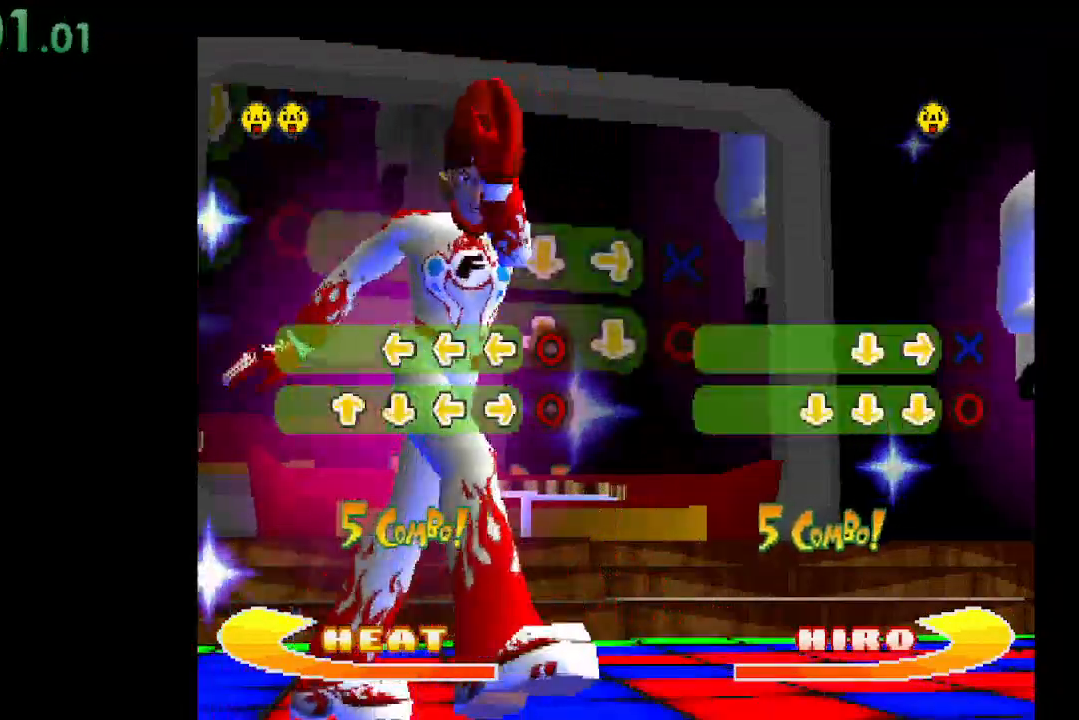
{"buttons": [], "events": [[67, "DPAD_UP", "down"], [200, "DPAD_UP", "up"]]}
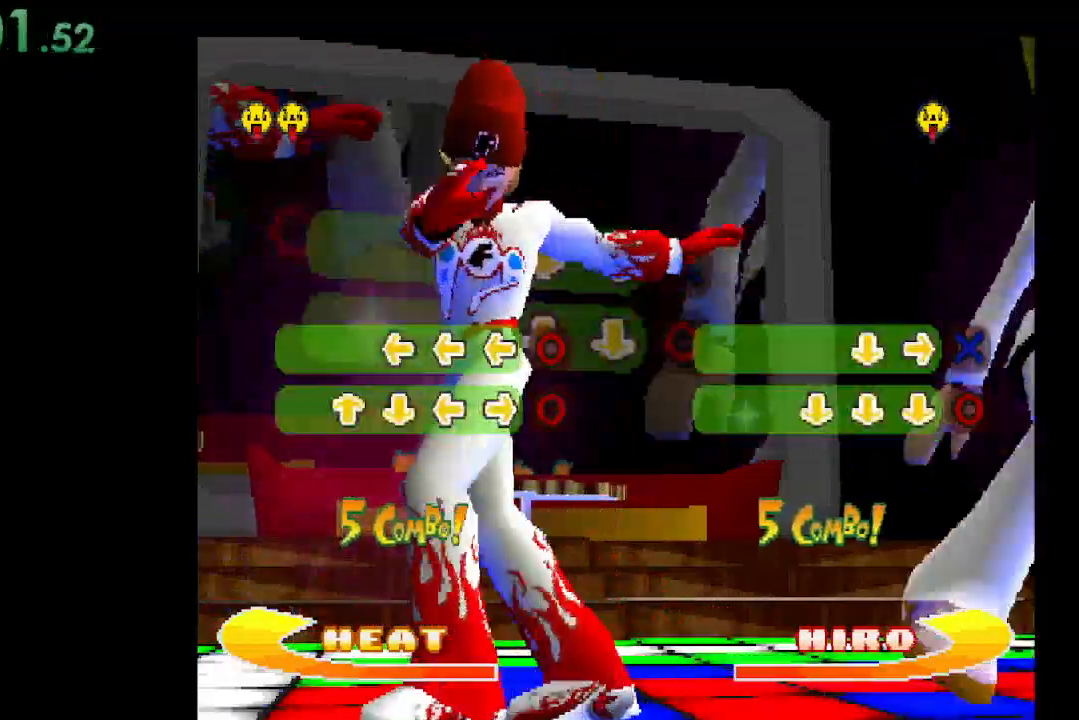
{"buttons": [], "events": [[100, "DPAD_DOWN", "down"], [200, "DPAD_DOWN", "up"], [367, "DPAD_LEFT", "down"], [500, "DPAD_LEFT", "up"]]}
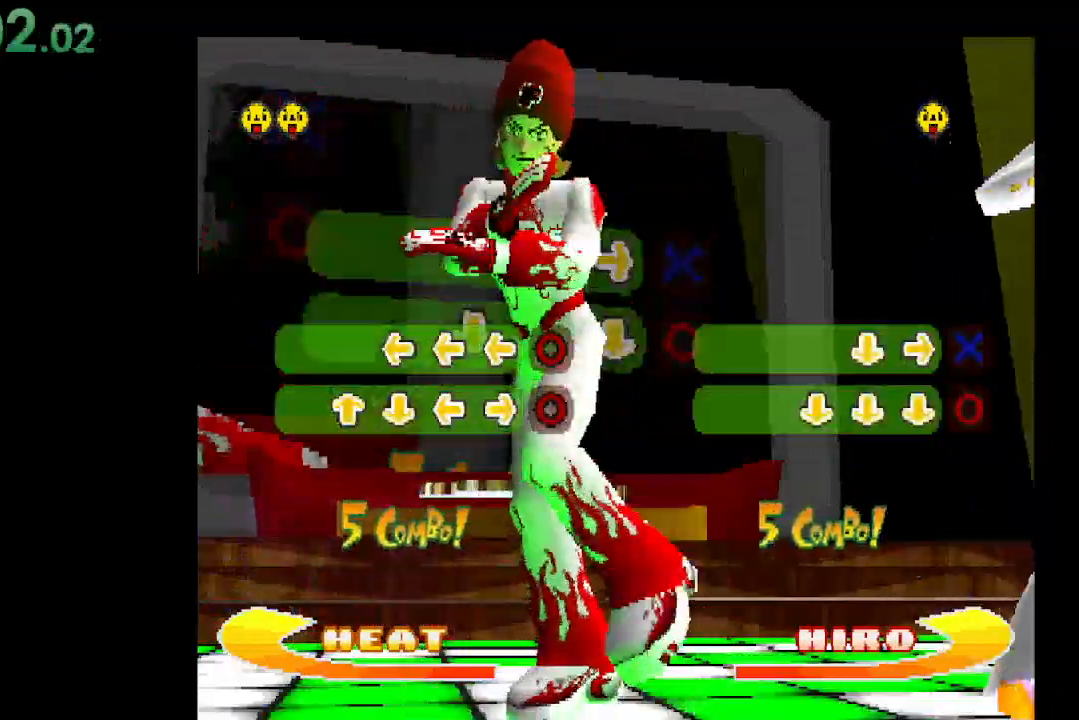
{"buttons": ["B"], "events": [[133, "DPAD_RIGHT", "down"], [333, "DPAD_RIGHT", "up"], [433, "B", "down"]]}
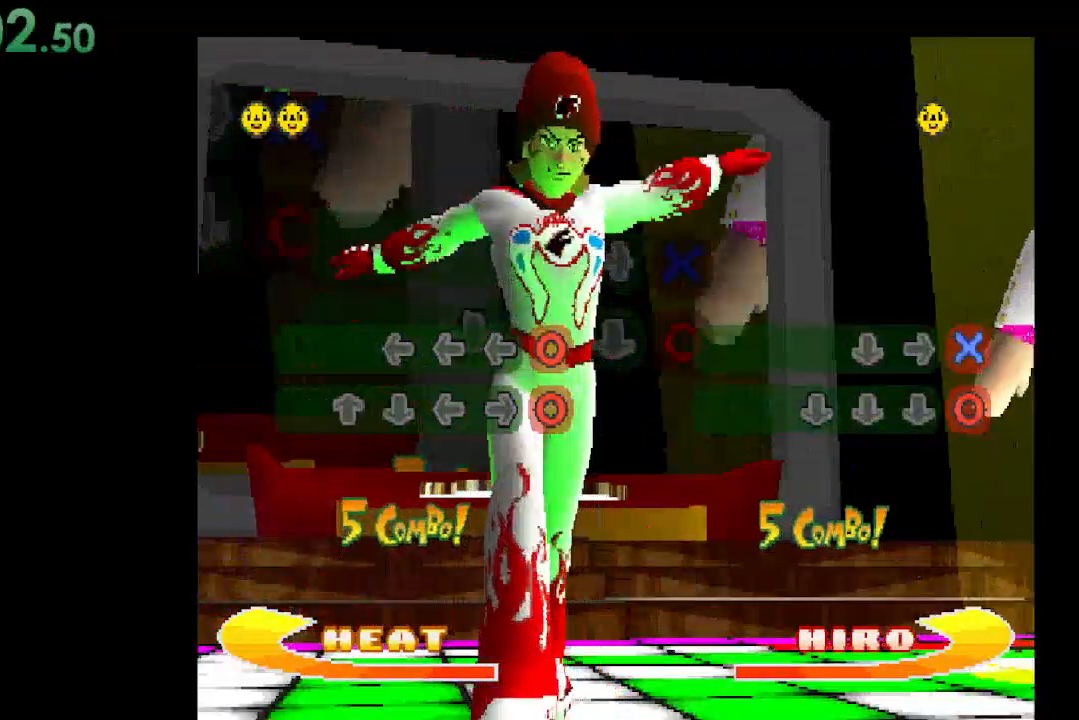
{"buttons": [], "events": [[167, "B", "up"]]}
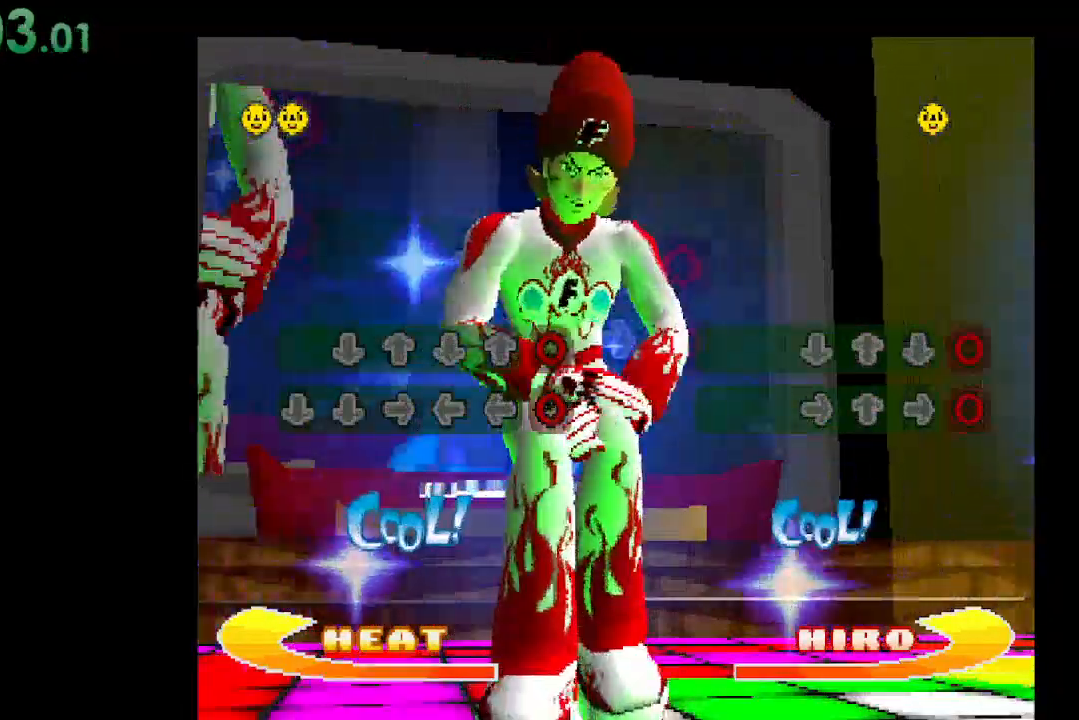
{"buttons": ["DPAD_DOWN"], "events": [[167, "DPAD_DOWN", "down"], [300, "DPAD_DOWN", "up"], [400, "DPAD_DOWN", "down"]]}
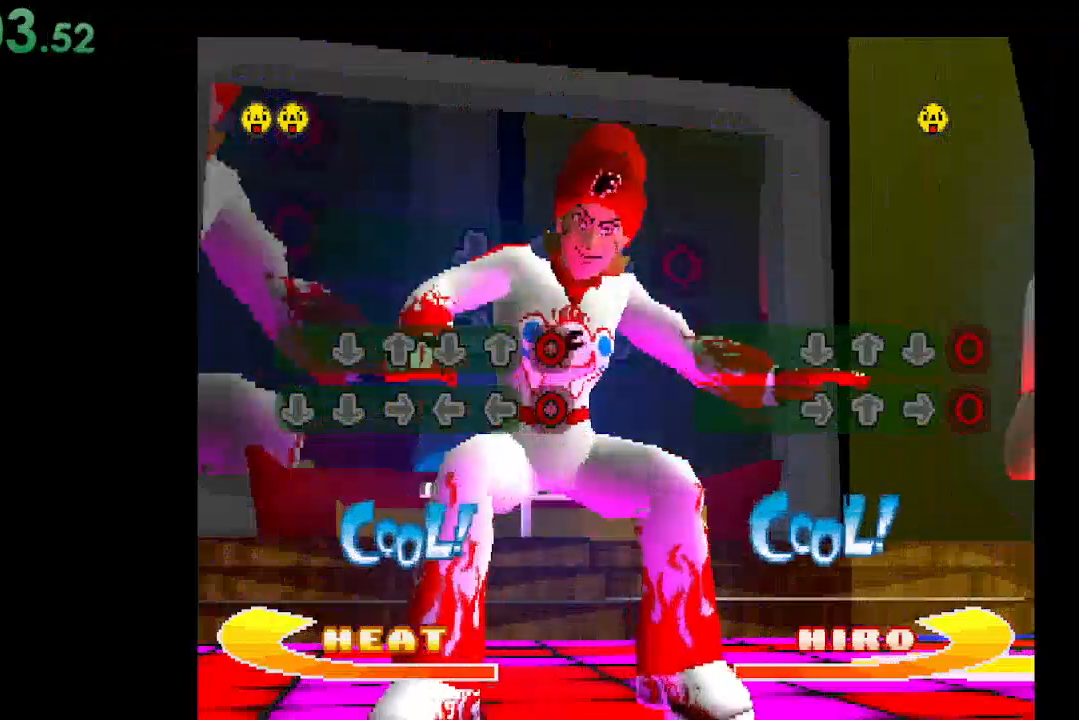
{"buttons": ["DPAD_LEFT"], "events": [[33, "DPAD_DOWN", "up"], [167, "DPAD_RIGHT", "down"], [300, "DPAD_RIGHT", "up"], [500, "DPAD_LEFT", "down"]]}
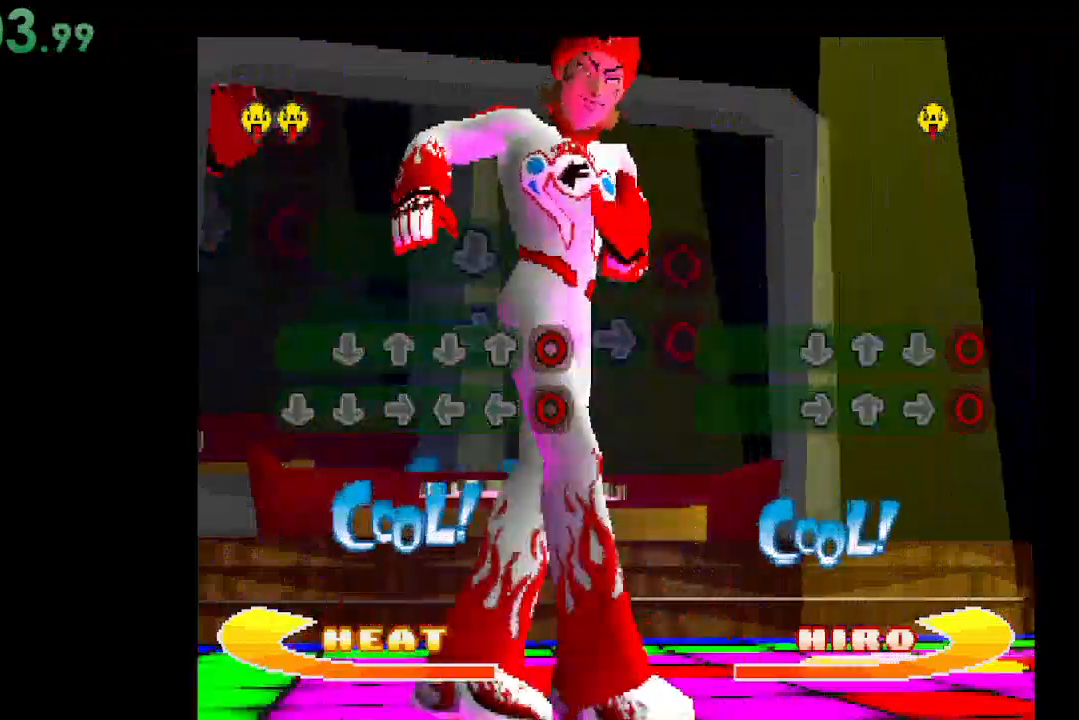
{"buttons": [], "events": [[67, "DPAD_LEFT", "up"], [167, "DPAD_LEFT", "down"], [300, "DPAD_LEFT", "up"]]}
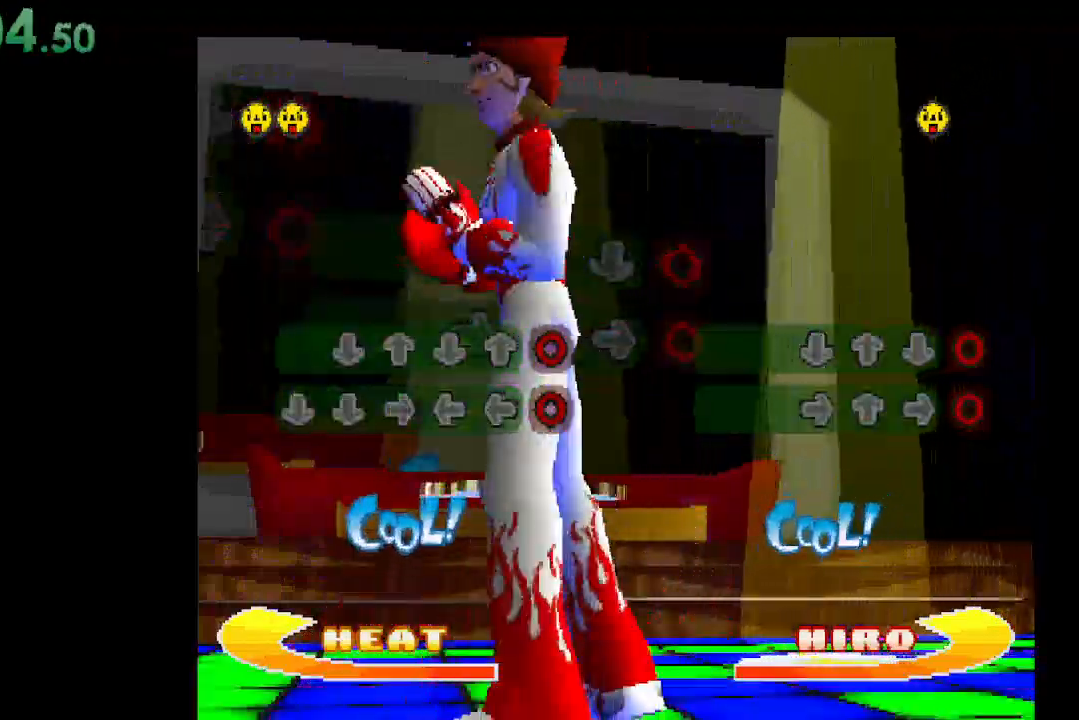
{"buttons": [], "events": [[67, "B", "down"], [200, "B", "up"]]}
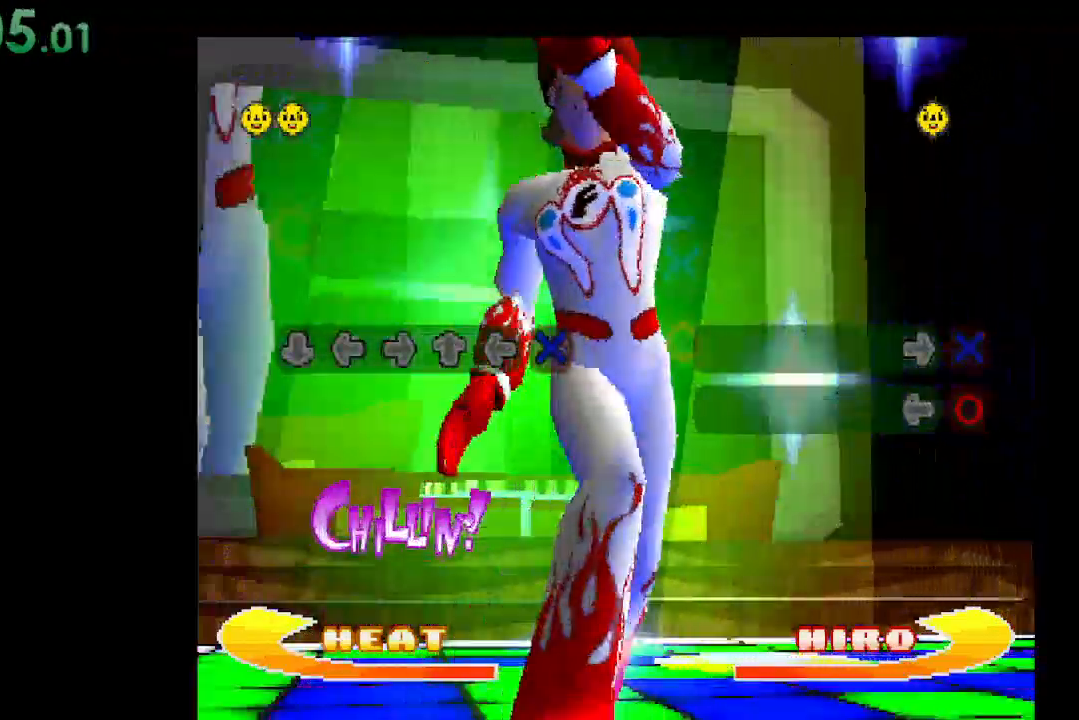
{"buttons": [], "events": [[133, "DPAD_DOWN", "down"], [267, "DPAD_DOWN", "up"], [400, "DPAD_LEFT", "down"], [467, "DPAD_LEFT", "up"]]}
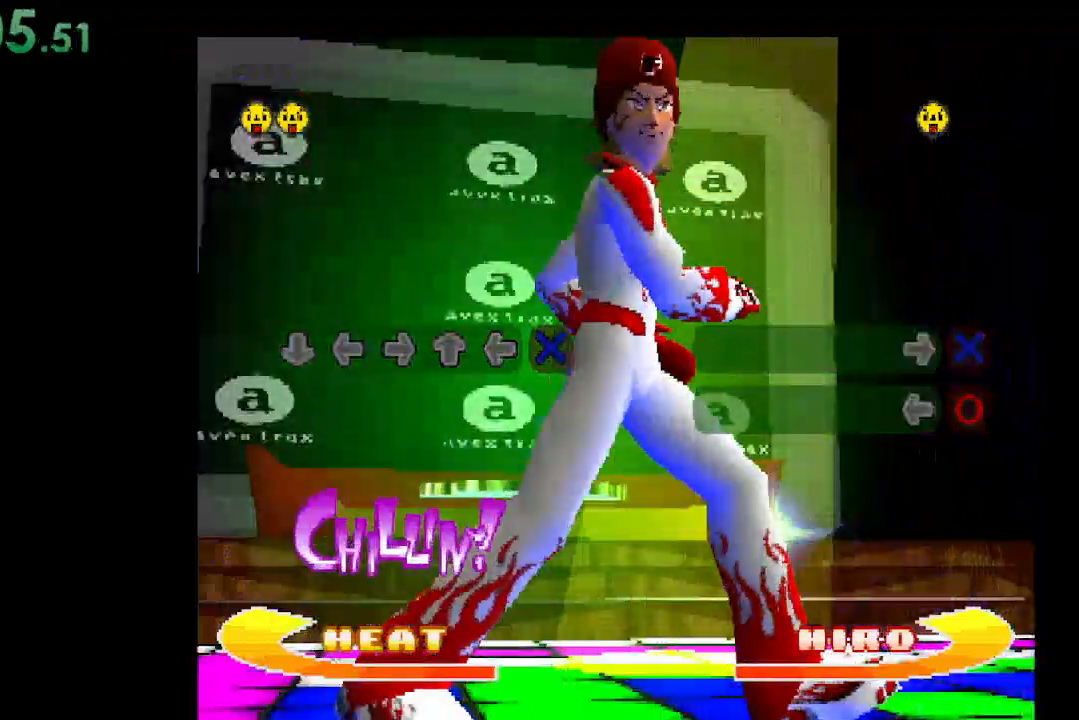
{"buttons": [], "events": [[100, "DPAD_RIGHT", "down"], [267, "DPAD_RIGHT", "up"], [367, "DPAD_UP", "down"], [433, "DPAD_UP", "up"]]}
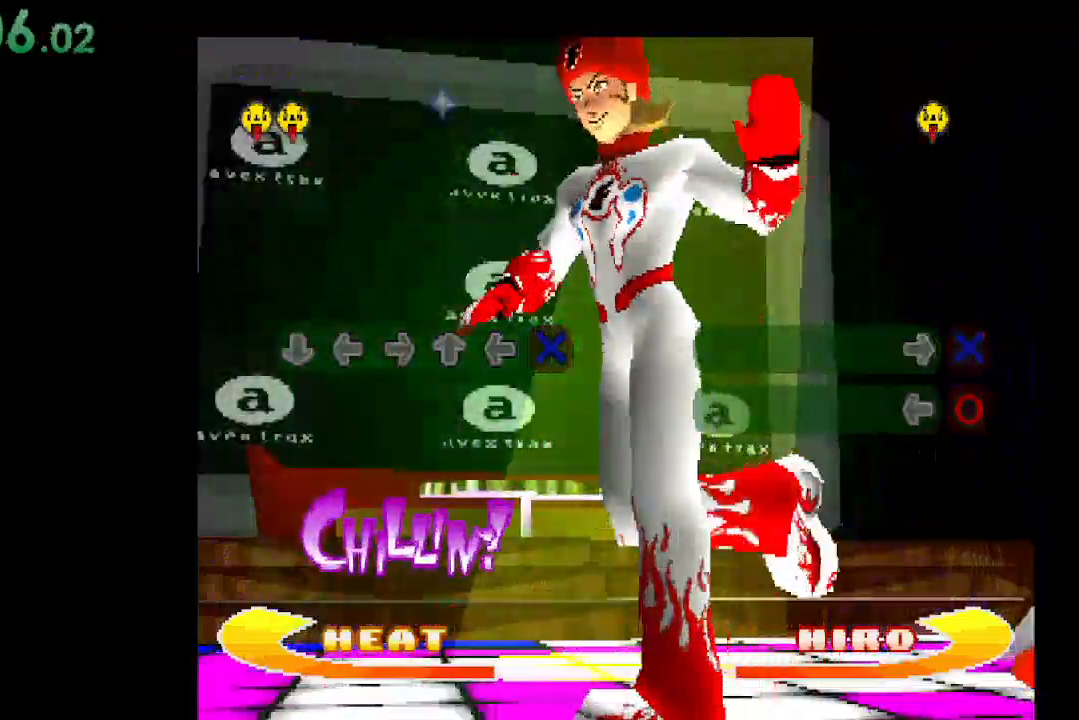
{"buttons": [], "events": [[67, "DPAD_LEFT", "down"], [200, "DPAD_LEFT", "up"]]}
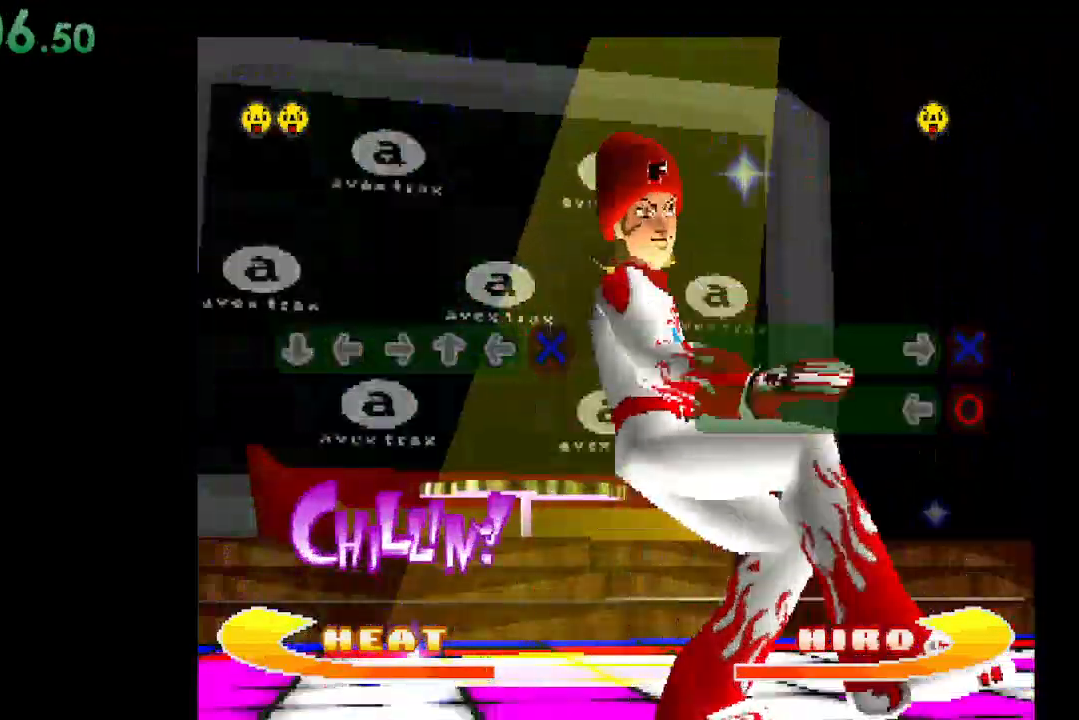
{"buttons": [], "events": [[67, "A", "down"], [333, "A", "up"]]}
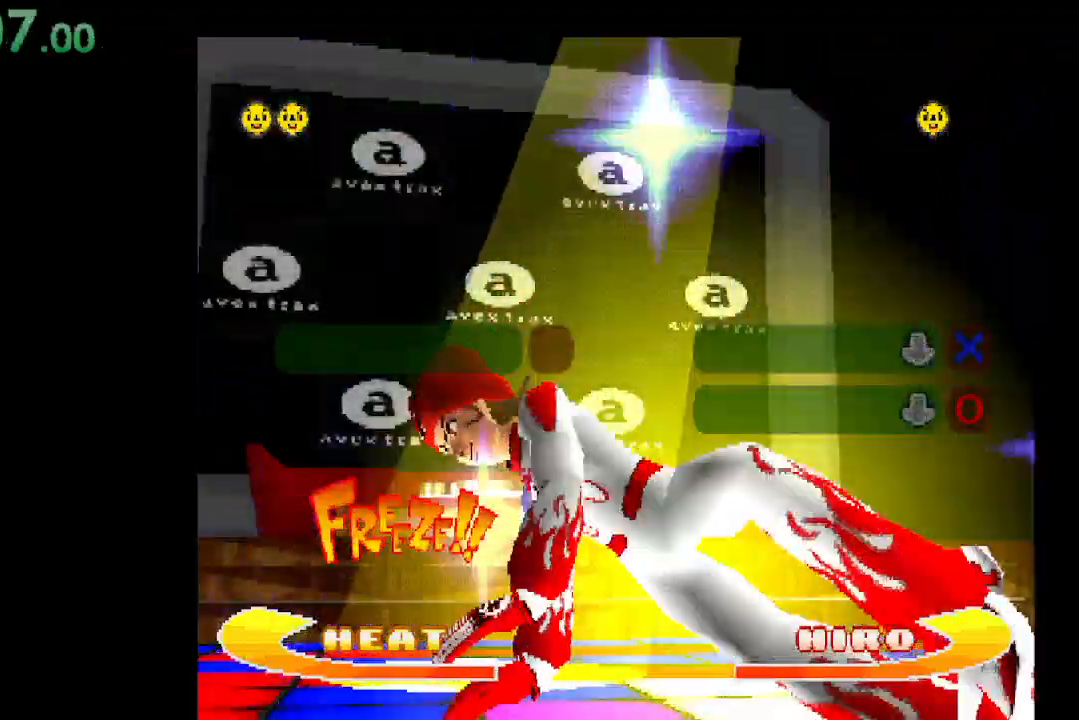
{"buttons": [], "events": []}
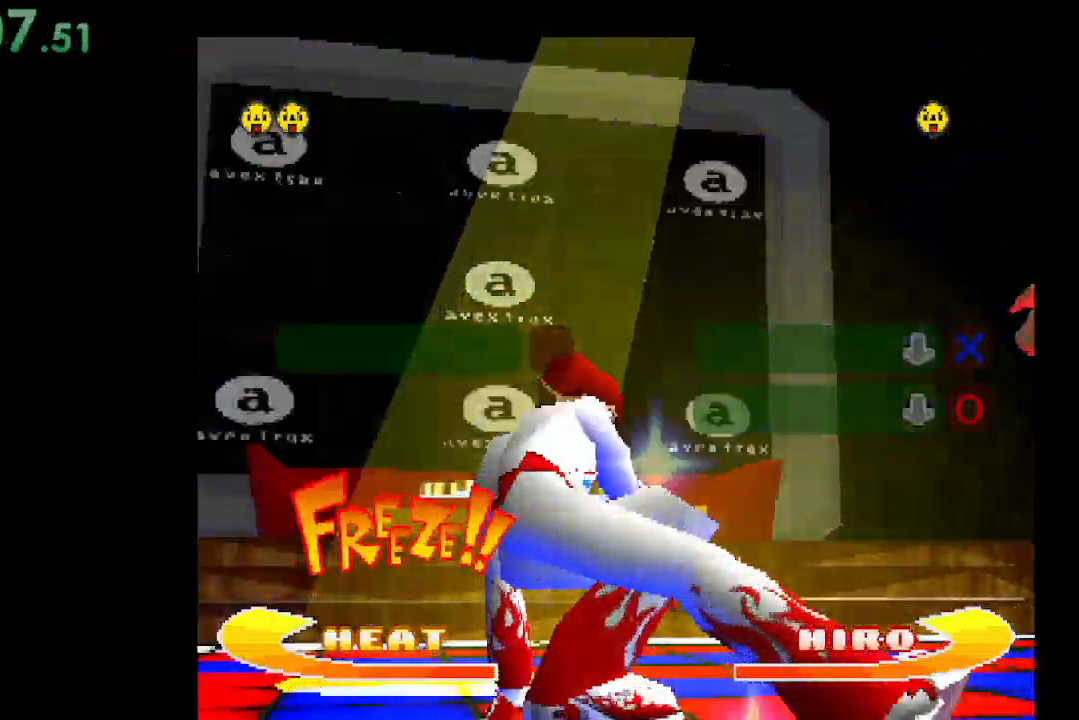
{"buttons": [], "events": []}
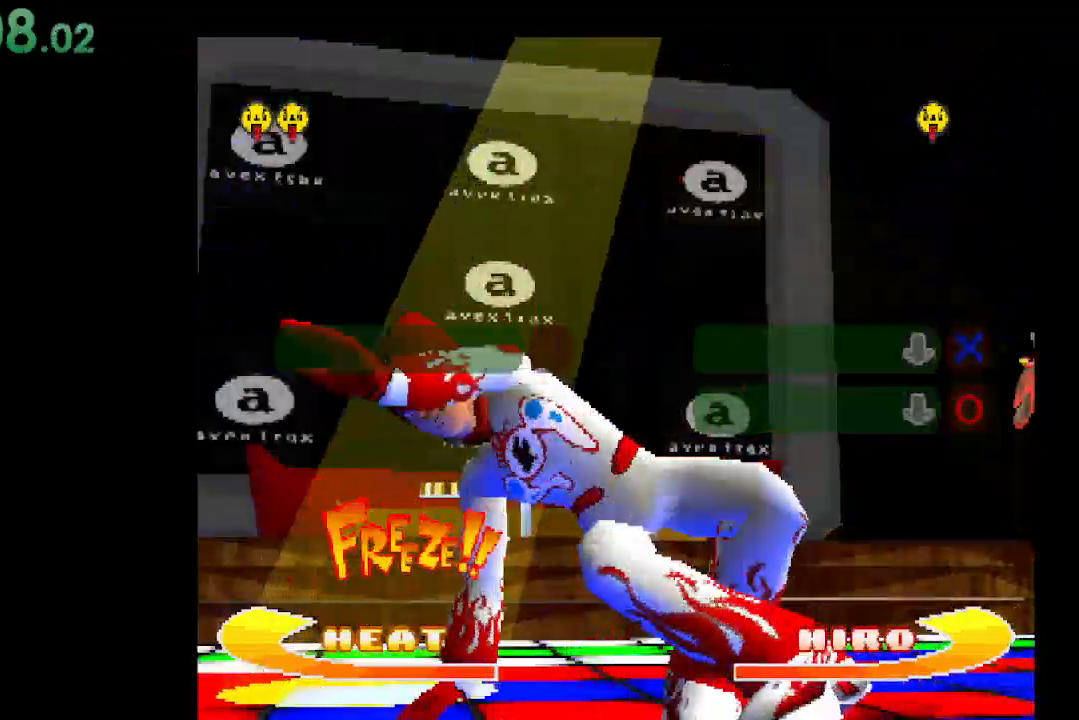
{"buttons": [], "events": []}
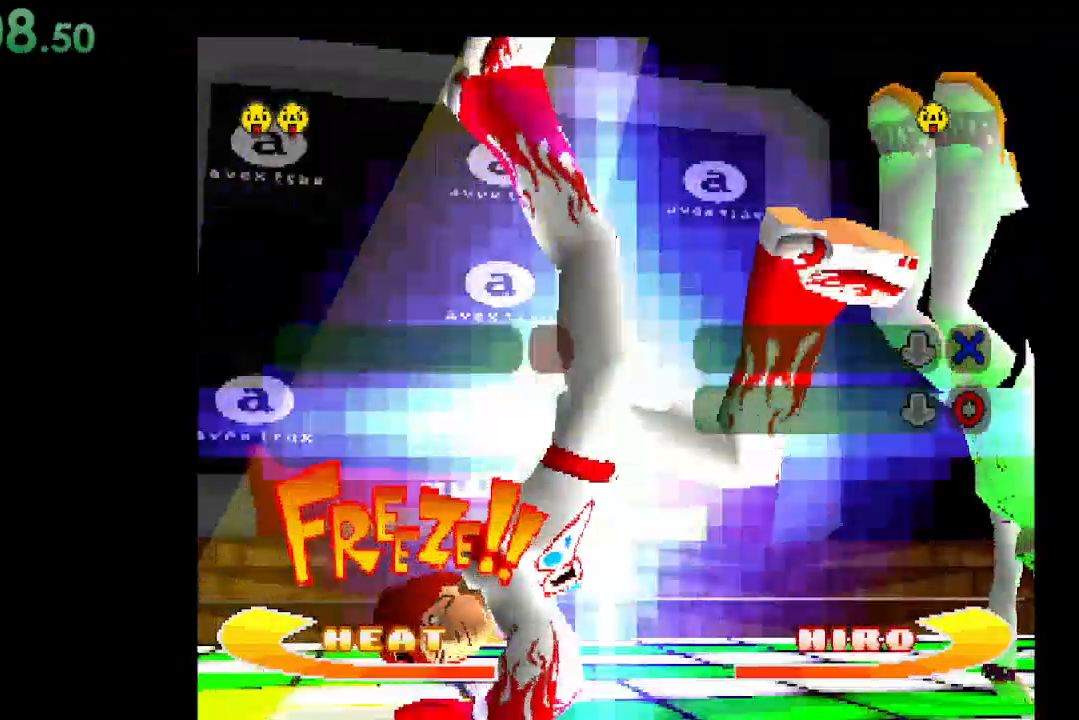
{"buttons": [], "events": []}
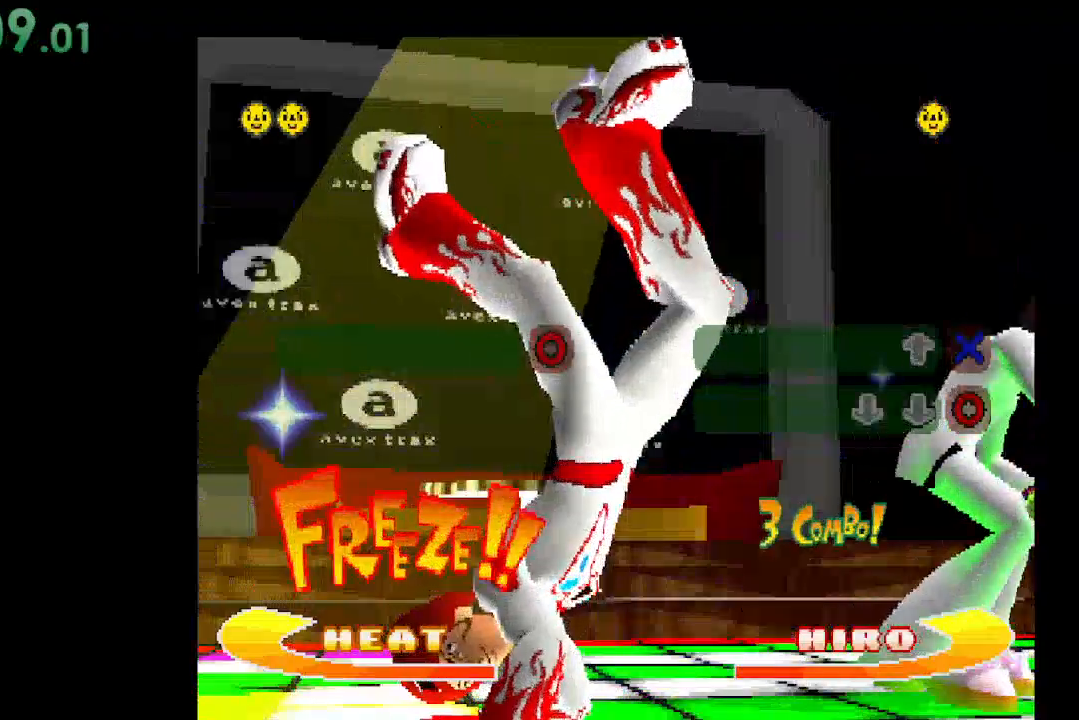
{"buttons": [], "events": []}
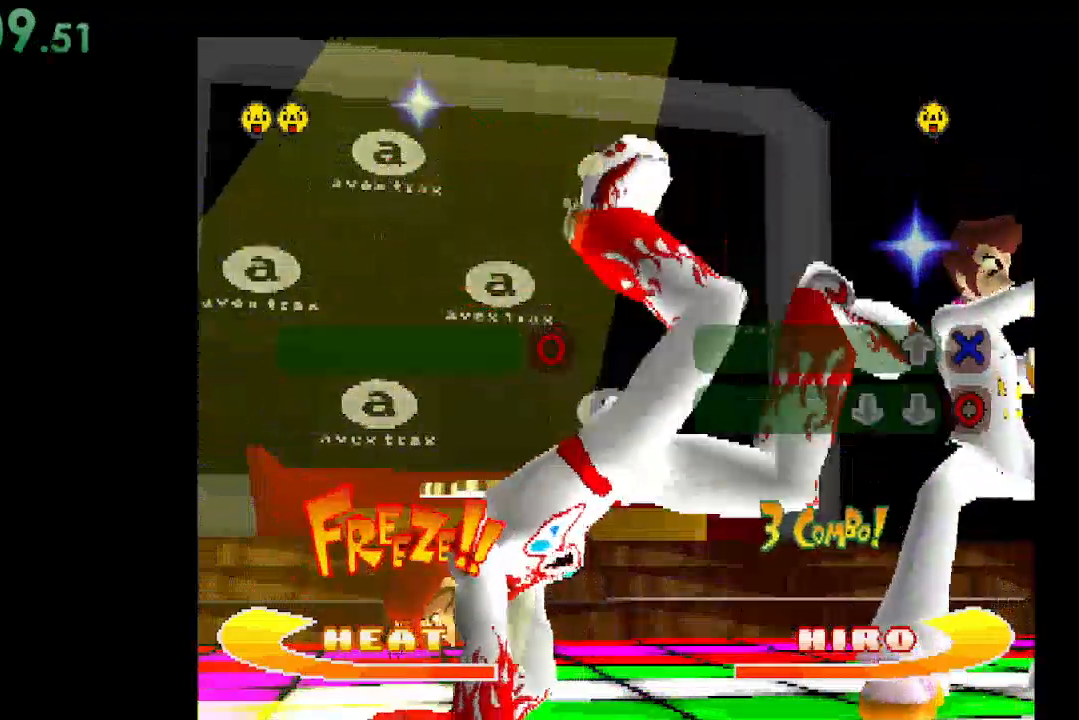
{"buttons": [], "events": []}
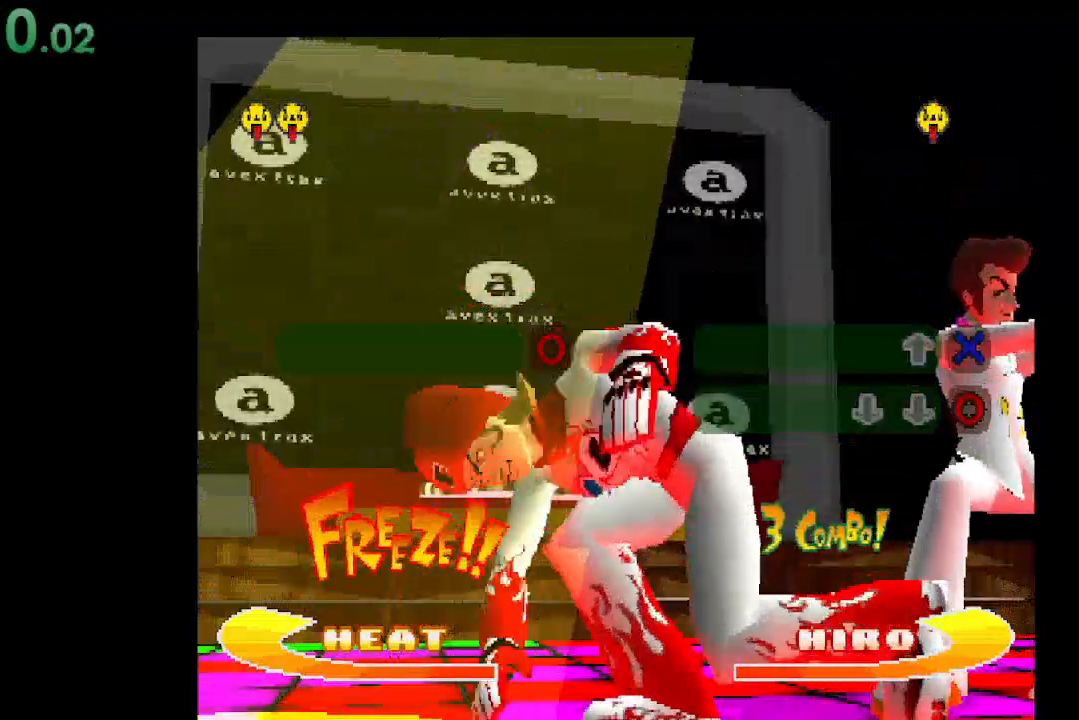
{"buttons": [], "events": []}
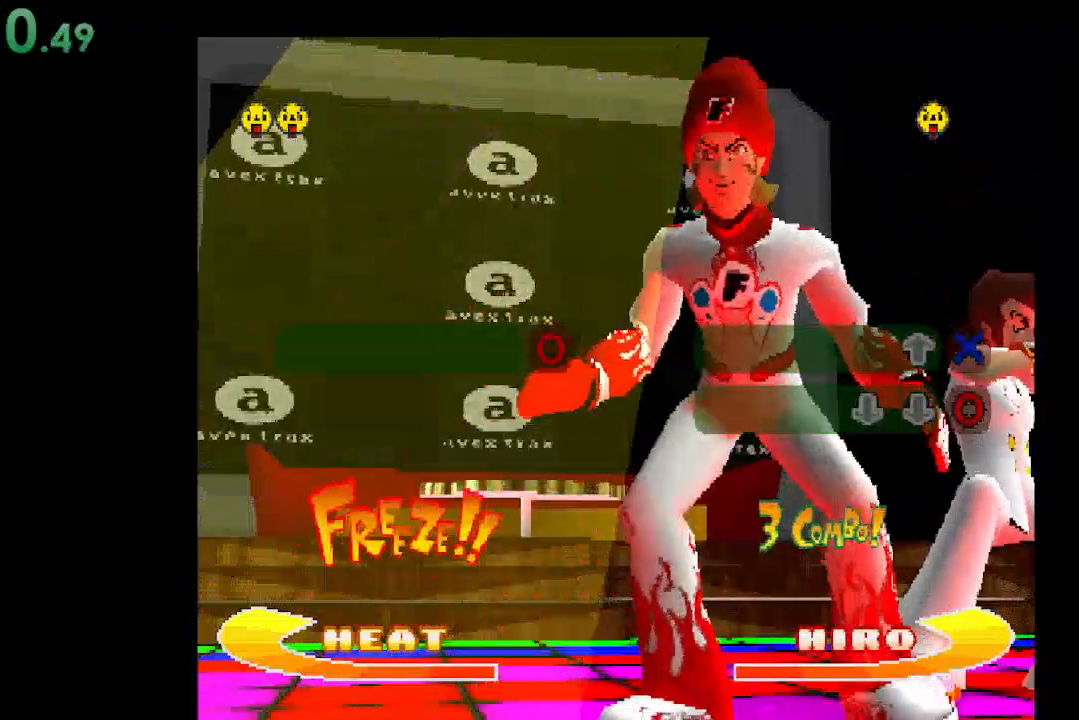
{"buttons": ["B"], "events": [[367, "B", "down"]]}
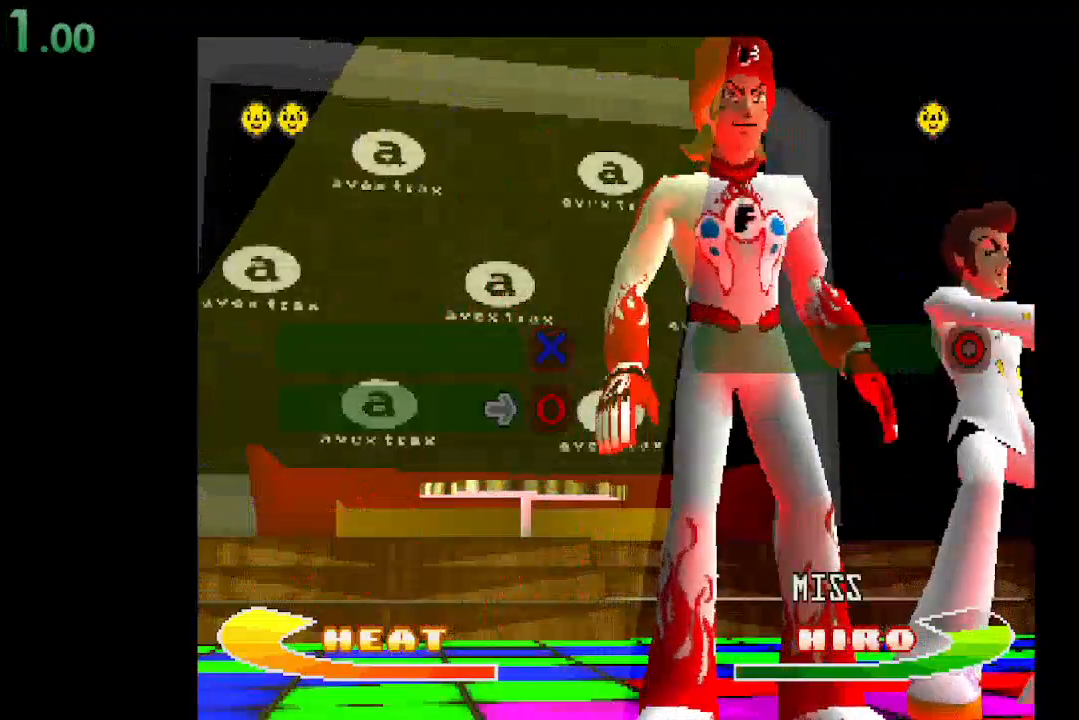
{"buttons": ["DPAD_RIGHT"], "events": [[33, "B", "up"], [500, "DPAD_RIGHT", "down"]]}
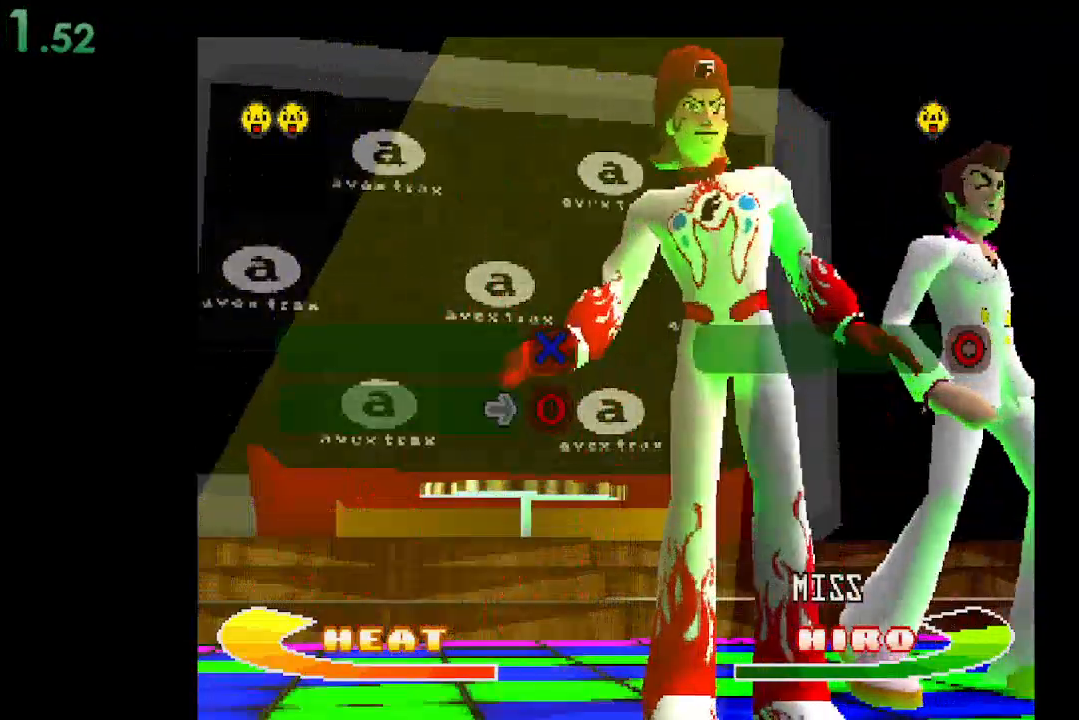
{"buttons": [], "events": [[133, "DPAD_RIGHT", "up"]]}
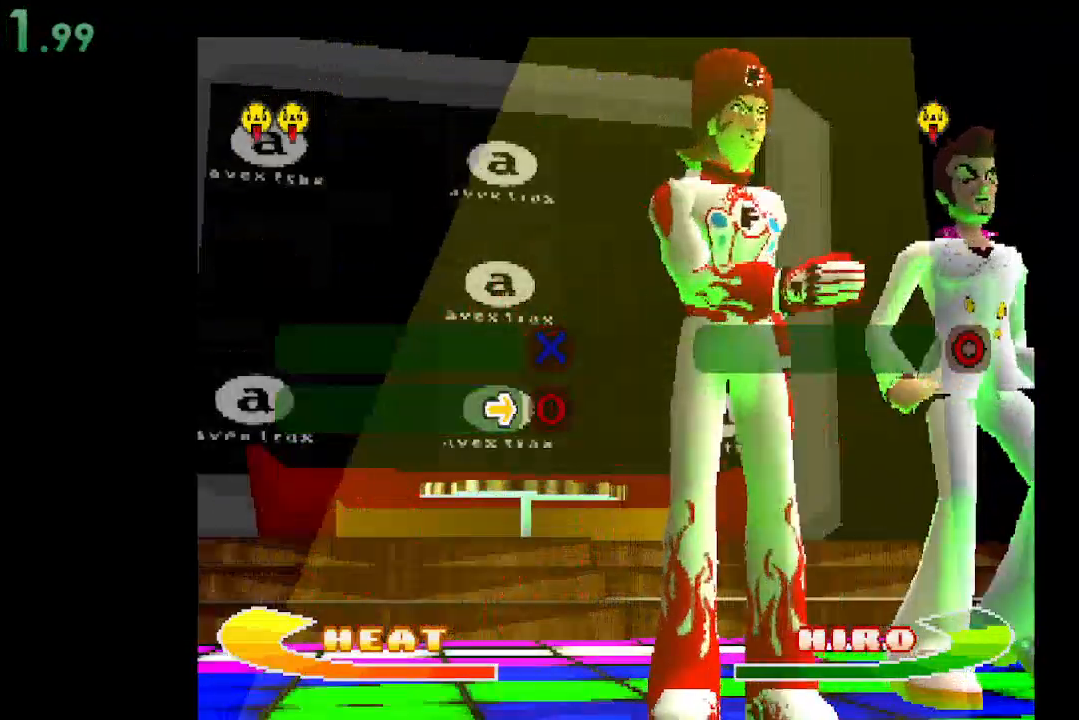
{"buttons": [], "events": []}
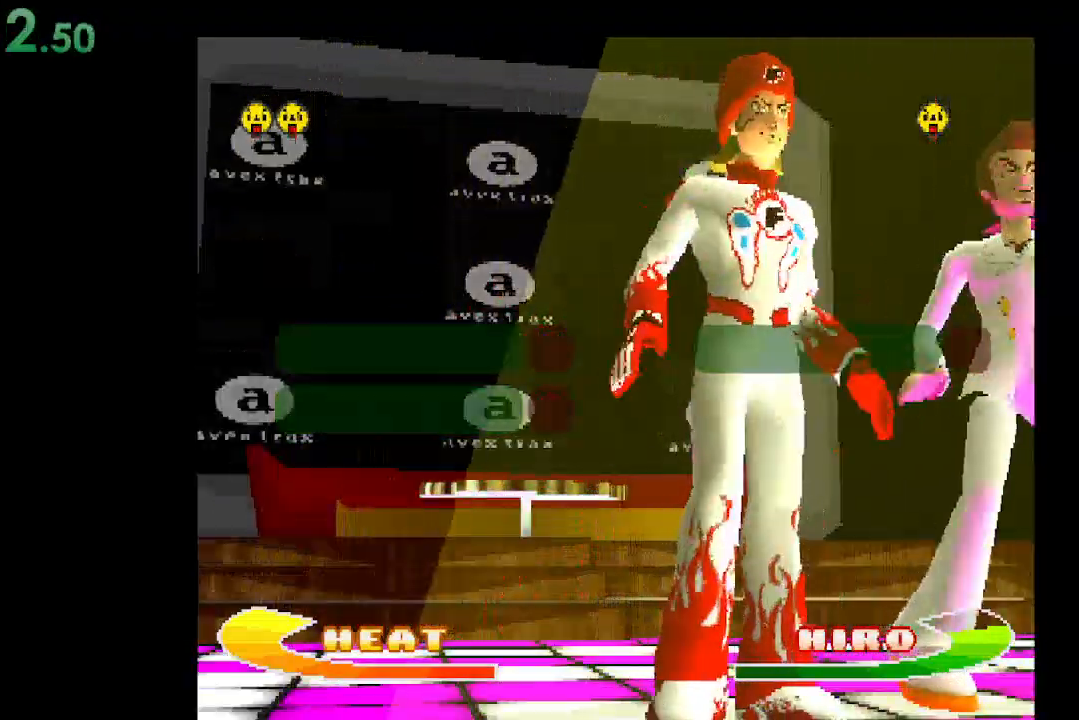
{"buttons": [], "events": [[300, "B", "down"], [500, "B", "up"]]}